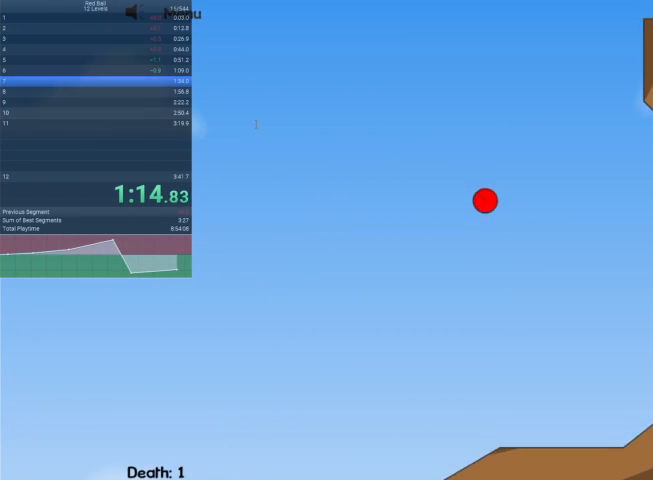
Gameplay with keyboard; each line is a JSON object with the keys held at the frame after it. "events" lists presses ("down") and releases ("up") of "down", "escape", "left", "r", "right" and "up" between this image and that frame as [ms after this image, input, new state], when the widget could be followed in between. No other keys are recorded. Mouse input is not recorded.
{"keys": ["right"], "events": [[67, "up", "up"]]}
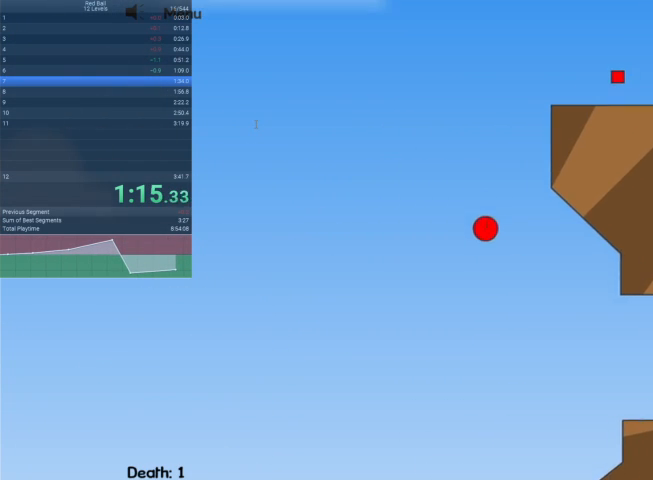
{"keys": ["right"], "events": []}
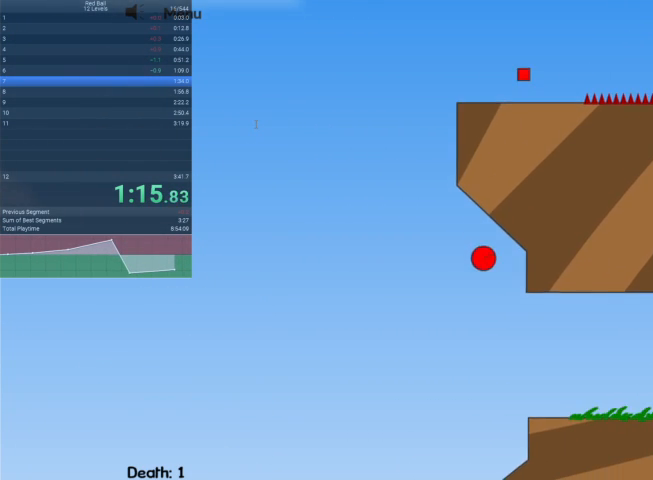
{"keys": ["right"], "events": []}
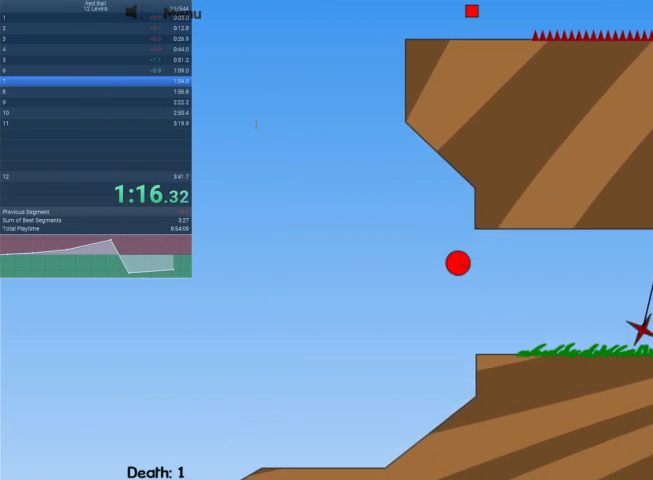
{"keys": ["right"], "events": []}
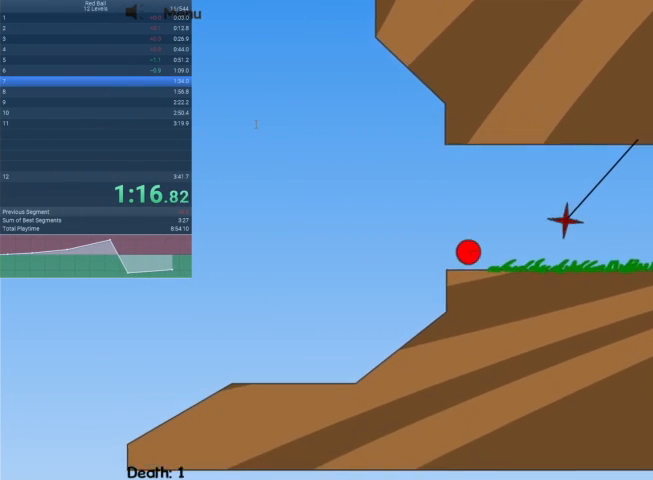
{"keys": ["right", "up"], "events": [[233, "up", "down"]]}
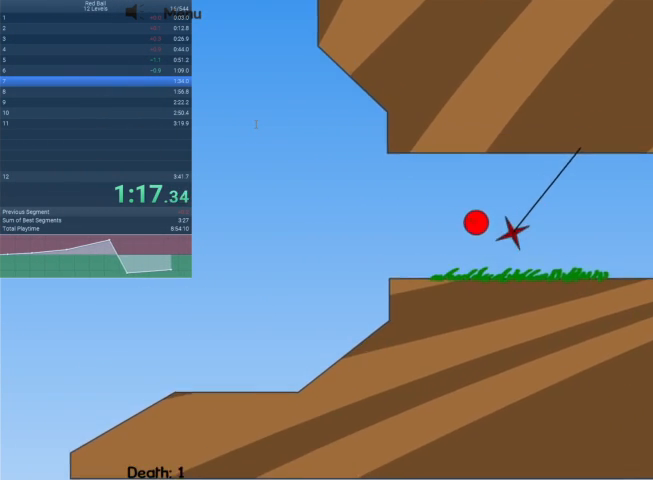
{"keys": ["right", "up"], "events": []}
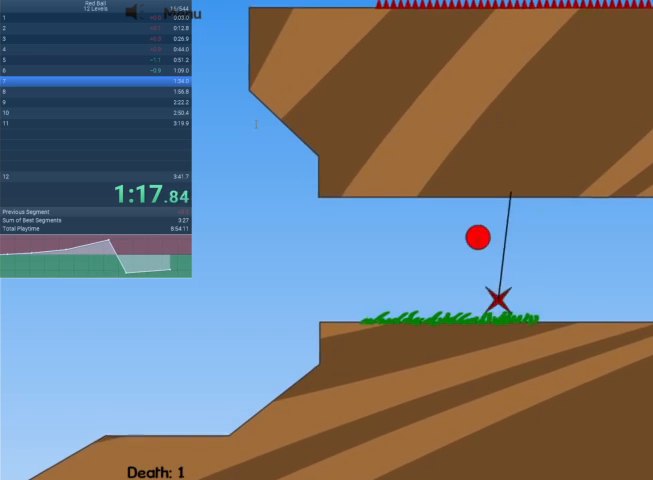
{"keys": [], "events": [[233, "right", "up"], [267, "up", "up"]]}
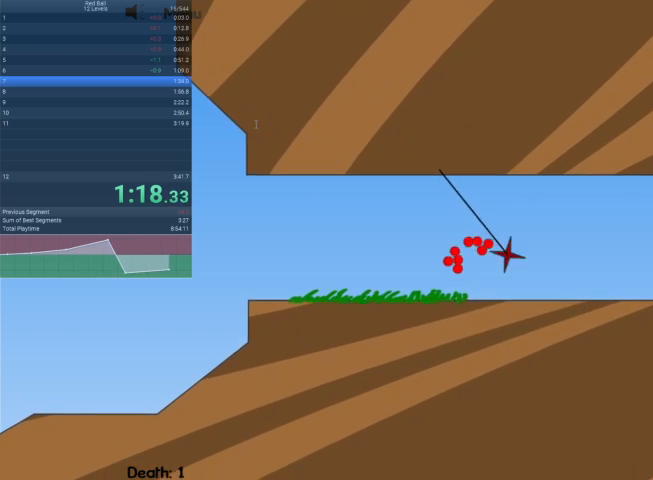
{"keys": [], "events": [[300, "escape", "down"], [433, "escape", "up"]]}
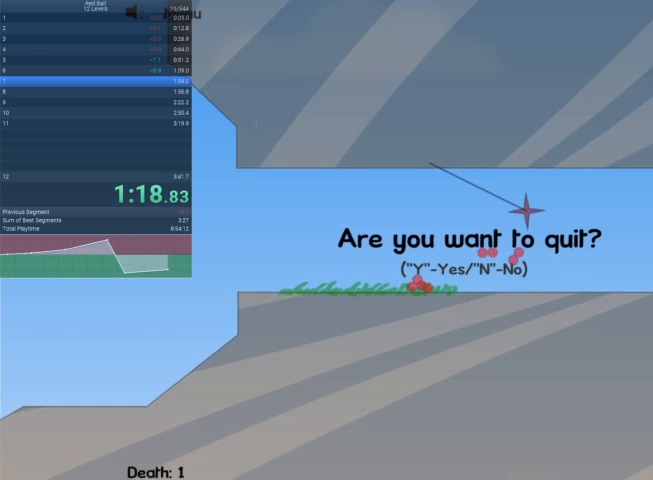
{"keys": [], "events": []}
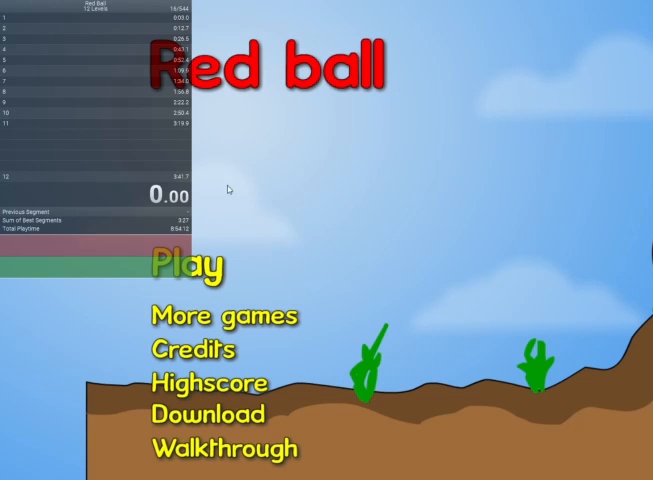
{"keys": [], "events": []}
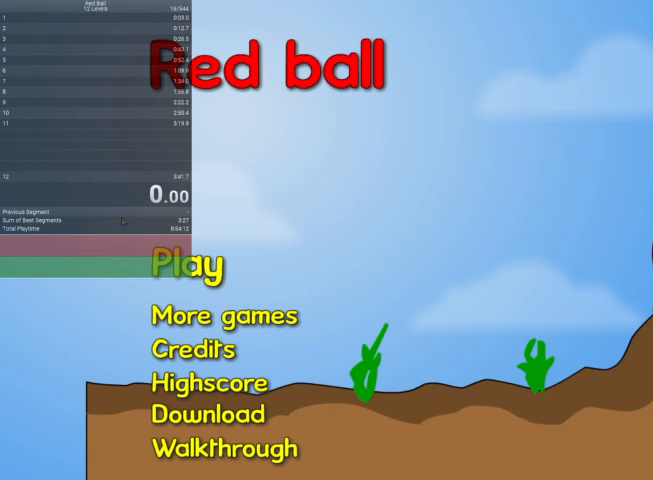
{"keys": [], "events": []}
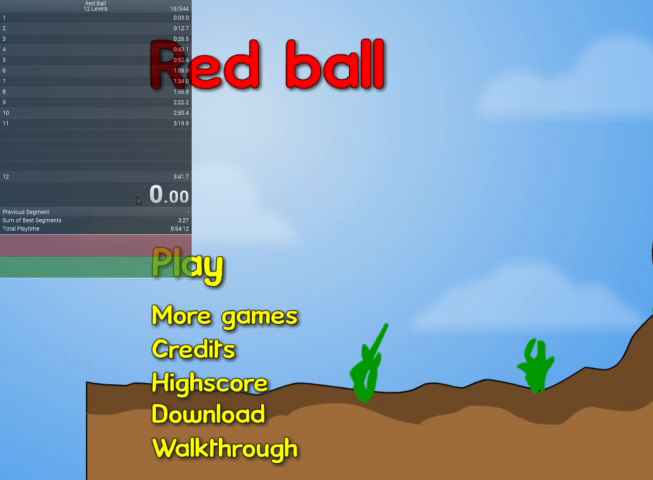
{"keys": [], "events": []}
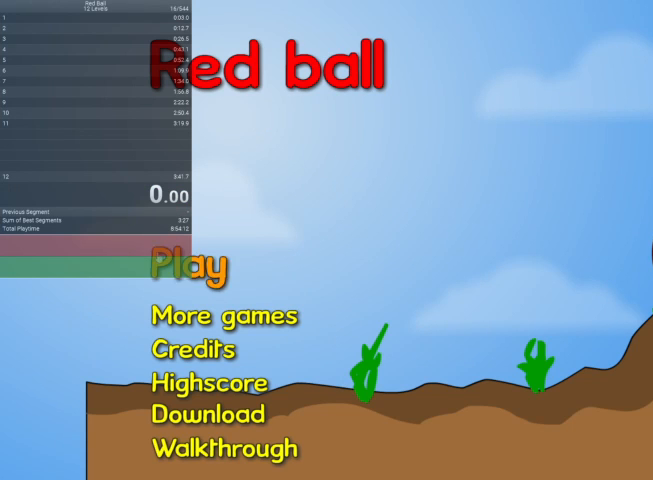
{"keys": [], "events": []}
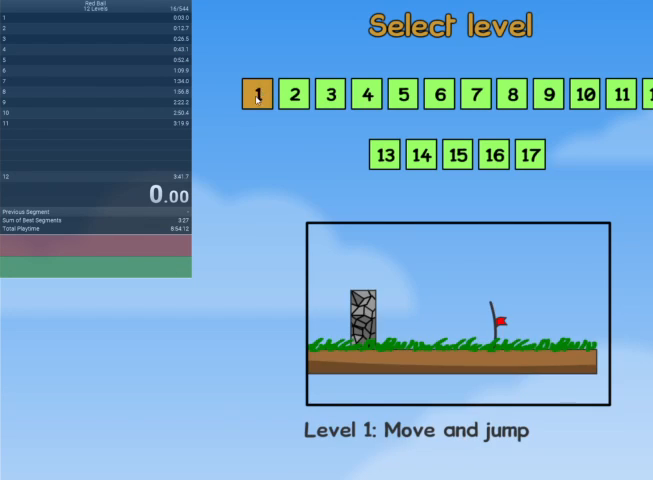
{"keys": [], "events": []}
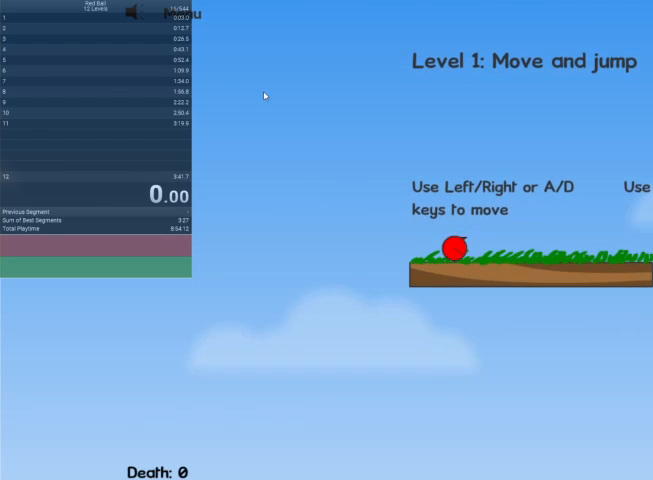
{"keys": ["right"], "events": [[433, "right", "down"]]}
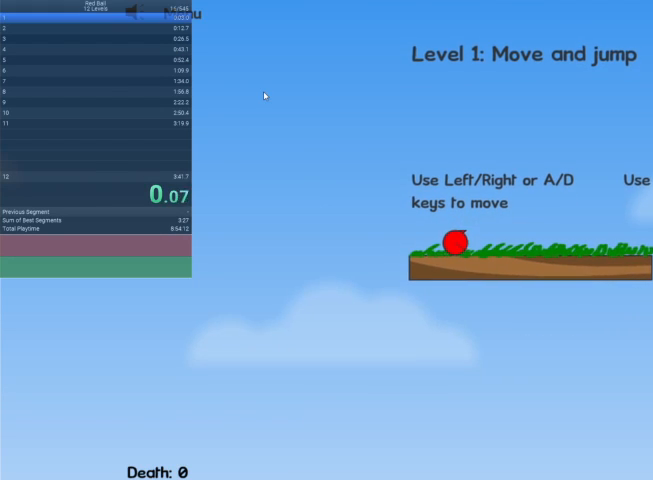
{"keys": ["right", "up"], "events": [[400, "up", "down"]]}
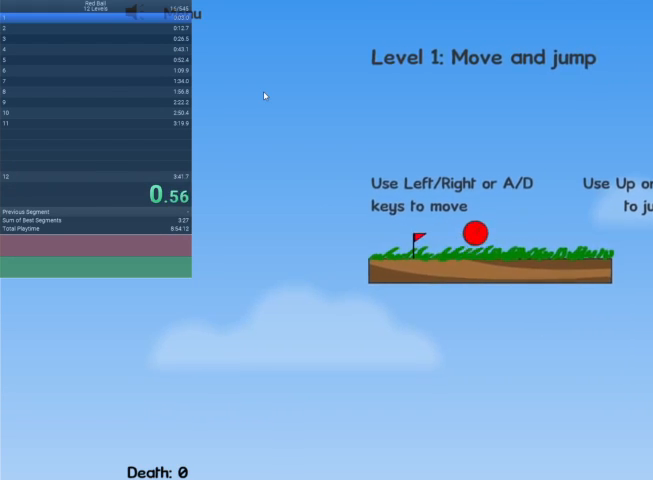
{"keys": ["right"], "events": [[67, "up", "up"]]}
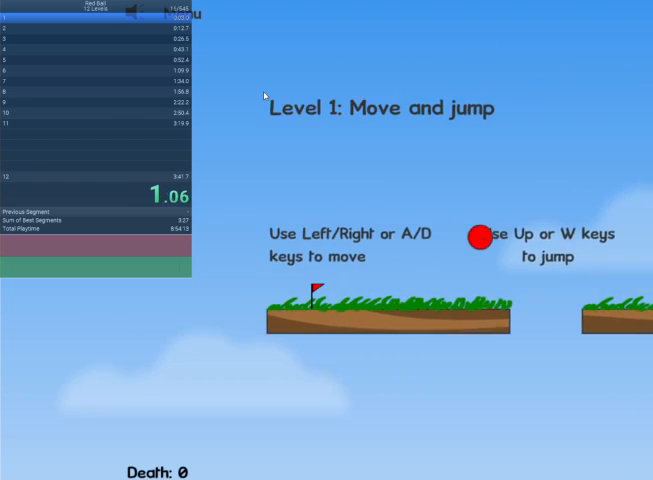
{"keys": ["right", "up"], "events": [[67, "up", "down"]]}
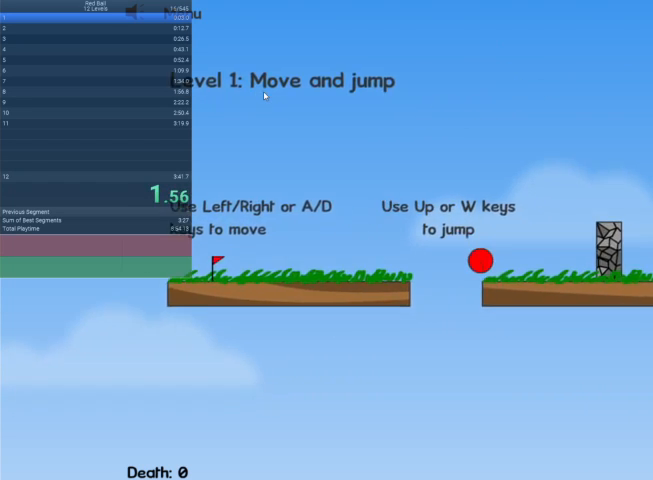
{"keys": ["right", "up"], "events": []}
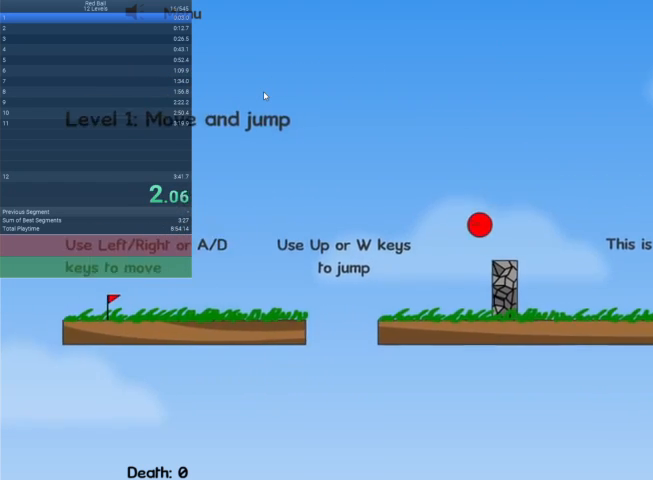
{"keys": ["right"], "events": [[133, "up", "up"]]}
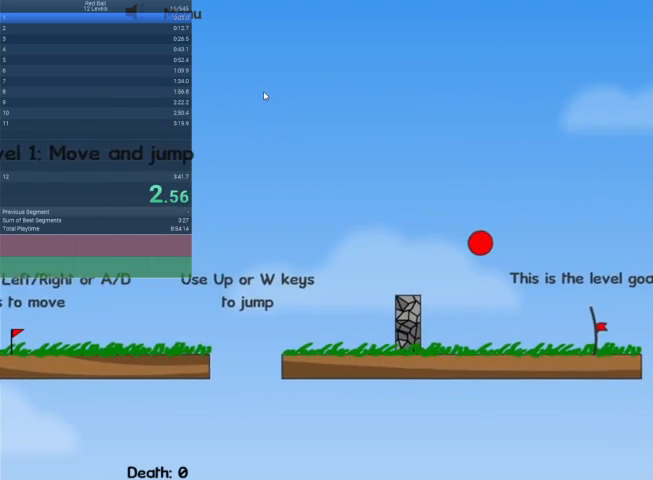
{"keys": ["right"], "events": []}
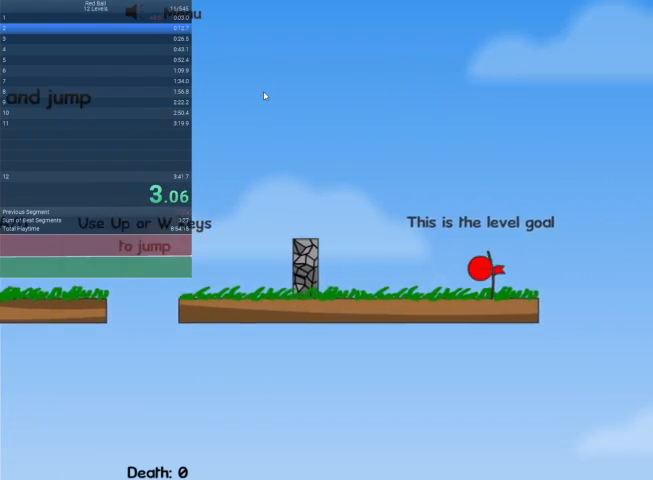
{"keys": ["right"], "events": [[33, "right", "up"], [233, "escape", "down"], [333, "escape", "up"], [400, "escape", "down"], [467, "escape", "up"], [500, "right", "down"]]}
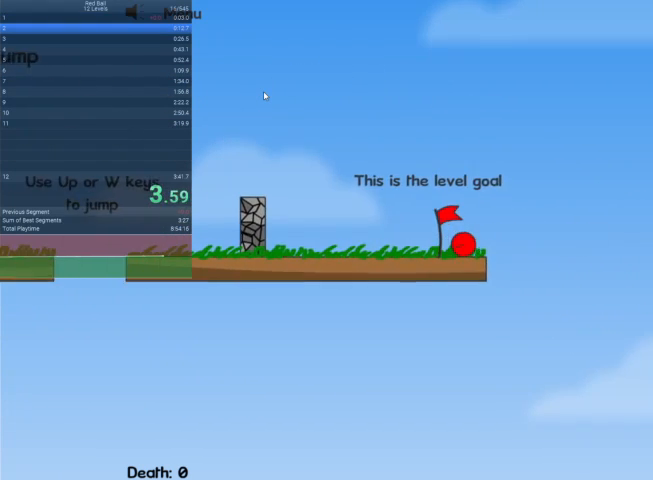
{"keys": ["right"], "events": []}
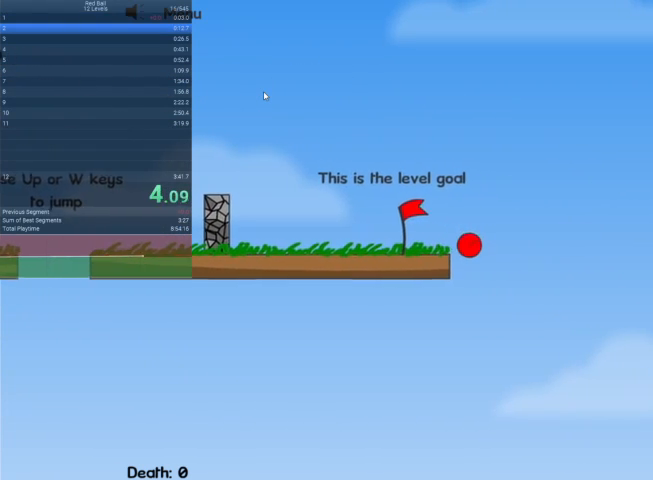
{"keys": [], "events": [[300, "right", "up"]]}
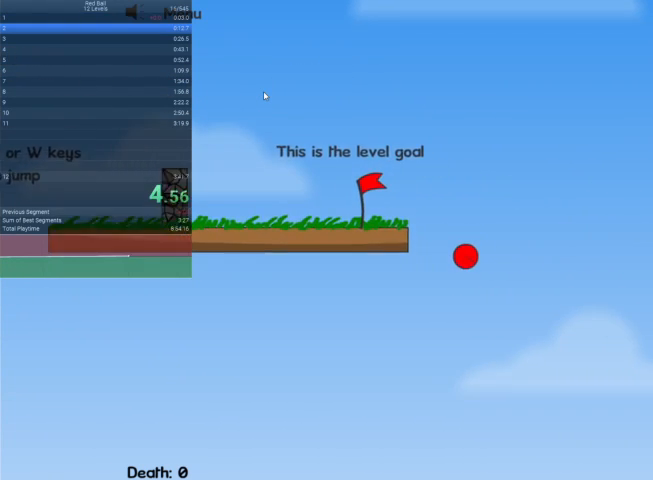
{"keys": [], "events": []}
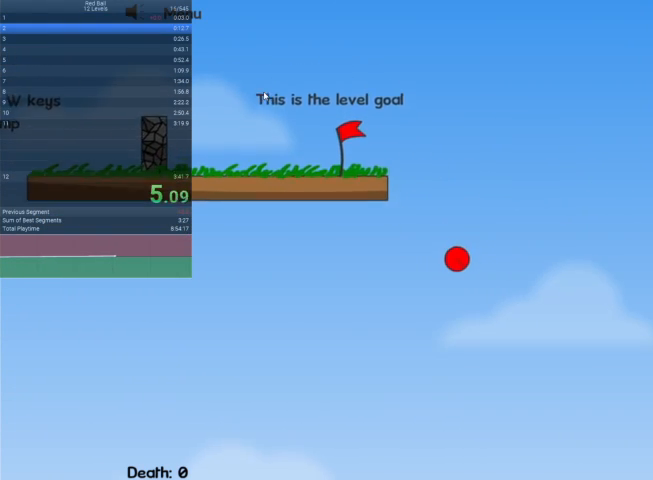
{"keys": [], "events": []}
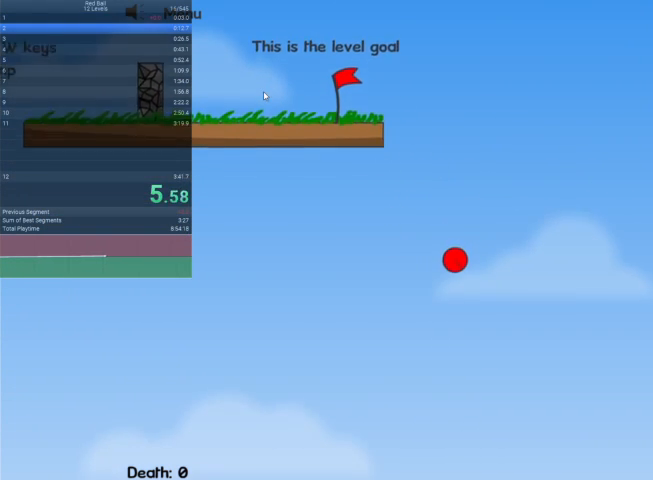
{"keys": [], "events": []}
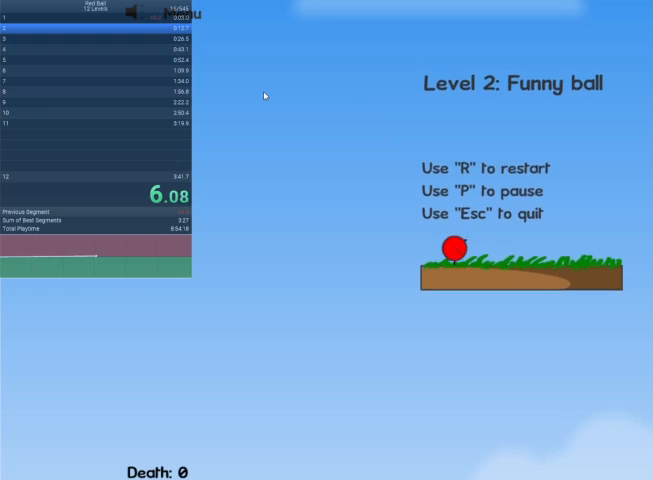
{"keys": ["right", "up"], "events": [[33, "right", "down"], [500, "up", "down"]]}
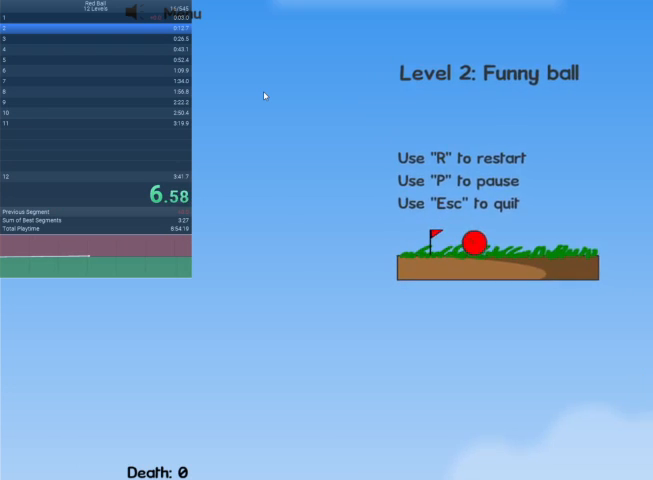
{"keys": ["right"], "events": [[133, "up", "up"]]}
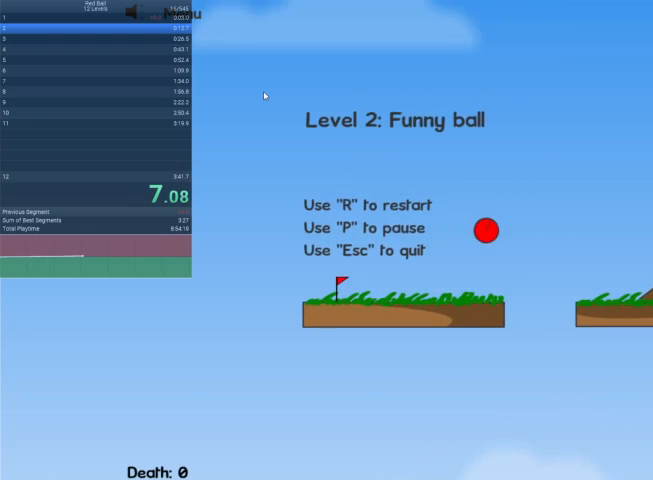
{"keys": ["right"], "events": []}